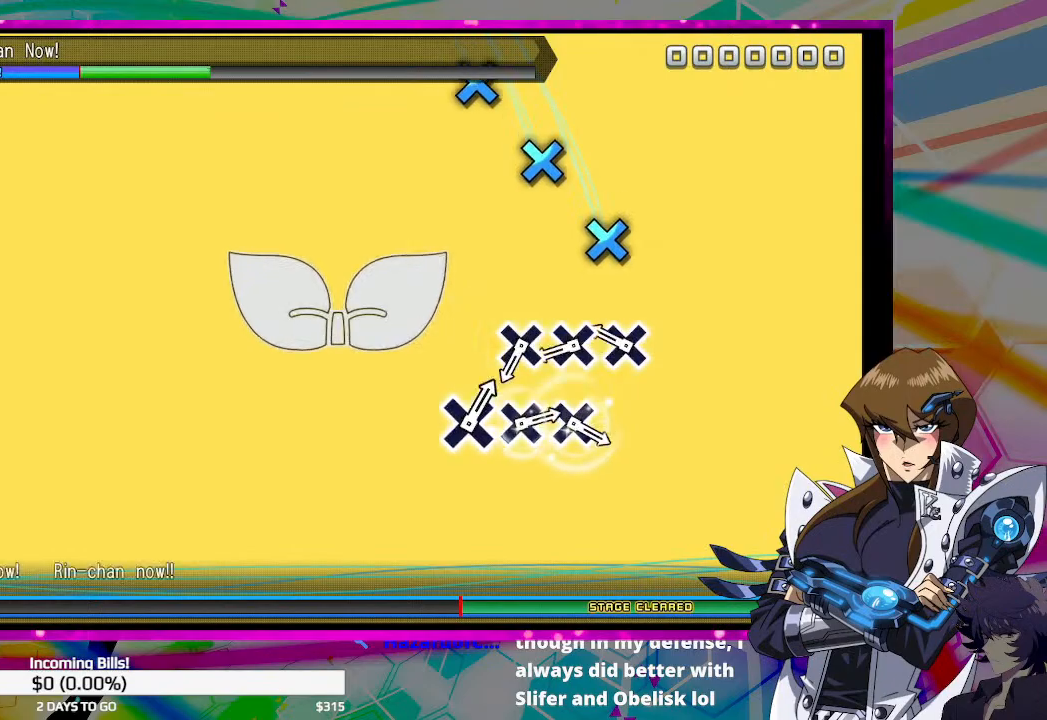
Gameplay with a controller (PlayStation layout); each line is a JSON object with the inputs held at the frame after it. "events" lists button and stick changes between this image and that frame as [ms after this image, input, new state], when the widget could be followed in between.
{"buttons": ["CROSS"], "left_stick": "center", "right_stick": "center", "events": [[167, "CROSS", "down"], [267, "CROSS", "up"], [333, "CROSS", "down"], [400, "CROSS", "up"], [467, "CROSS", "down"]]}
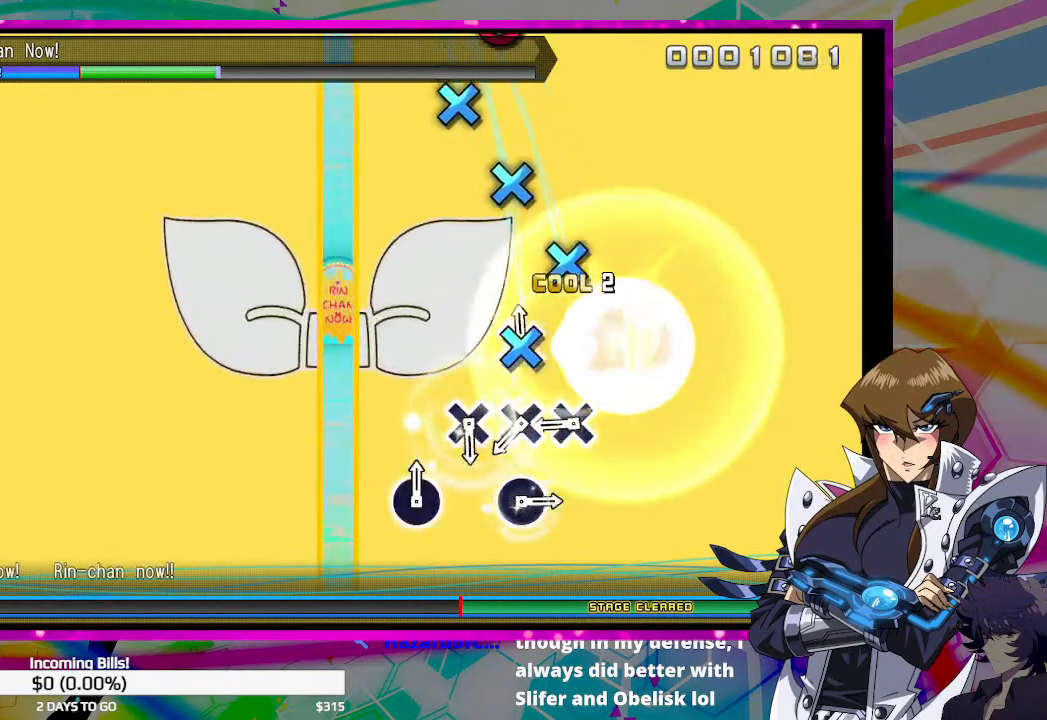
{"buttons": ["CROSS"], "left_stick": "center", "right_stick": "center", "events": [[67, "CROSS", "up"], [300, "CROSS", "down"], [367, "CROSS", "up"], [433, "CROSS", "down"]]}
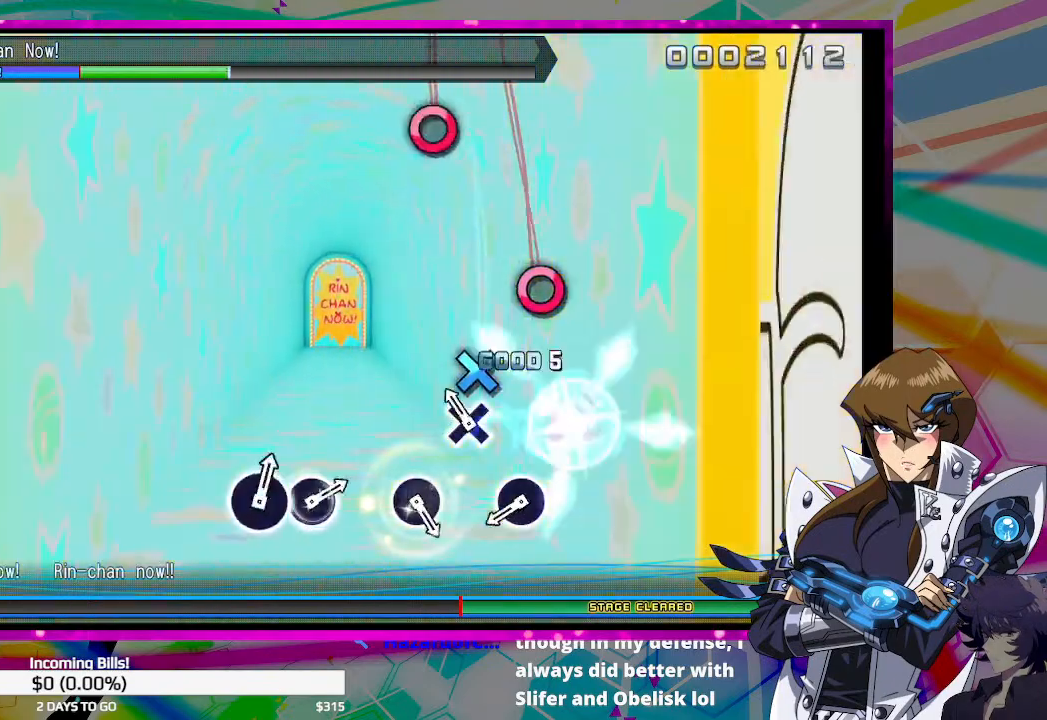
{"buttons": [], "left_stick": "center", "right_stick": "center", "events": [[33, "CROSS", "up"], [67, "CROSS", "down"], [167, "CROSS", "up"], [367, "CIRCLE", "down"], [467, "CIRCLE", "up"]]}
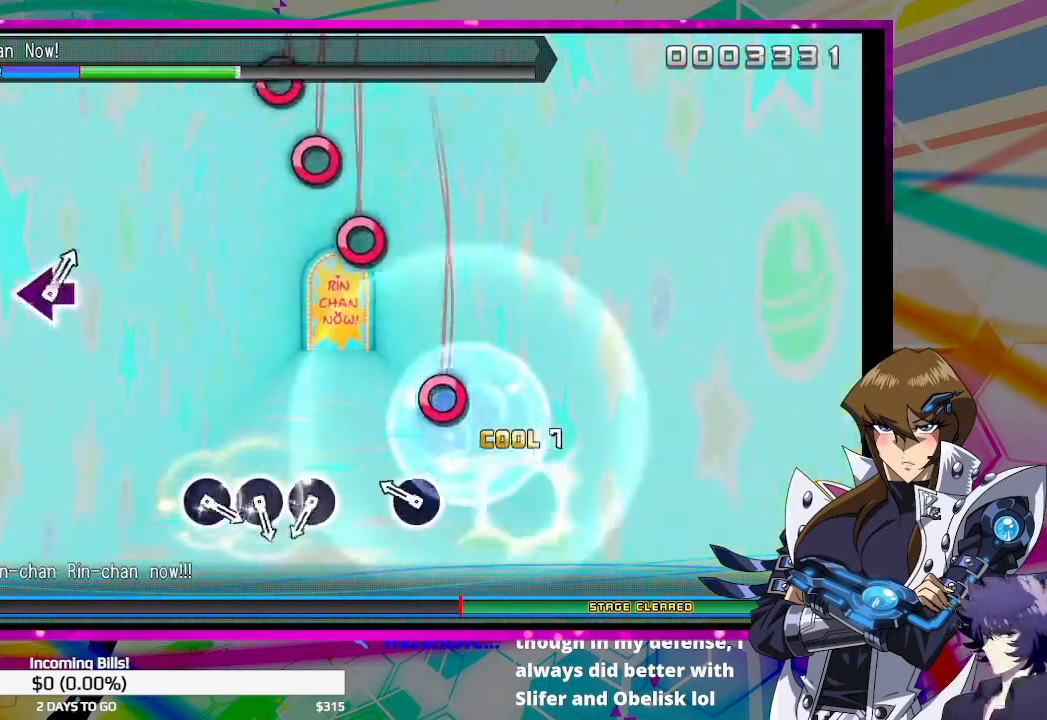
{"buttons": ["CIRCLE"], "left_stick": "center", "right_stick": "center", "events": [[167, "CIRCLE", "down"], [267, "CIRCLE", "up"], [467, "CIRCLE", "down"]]}
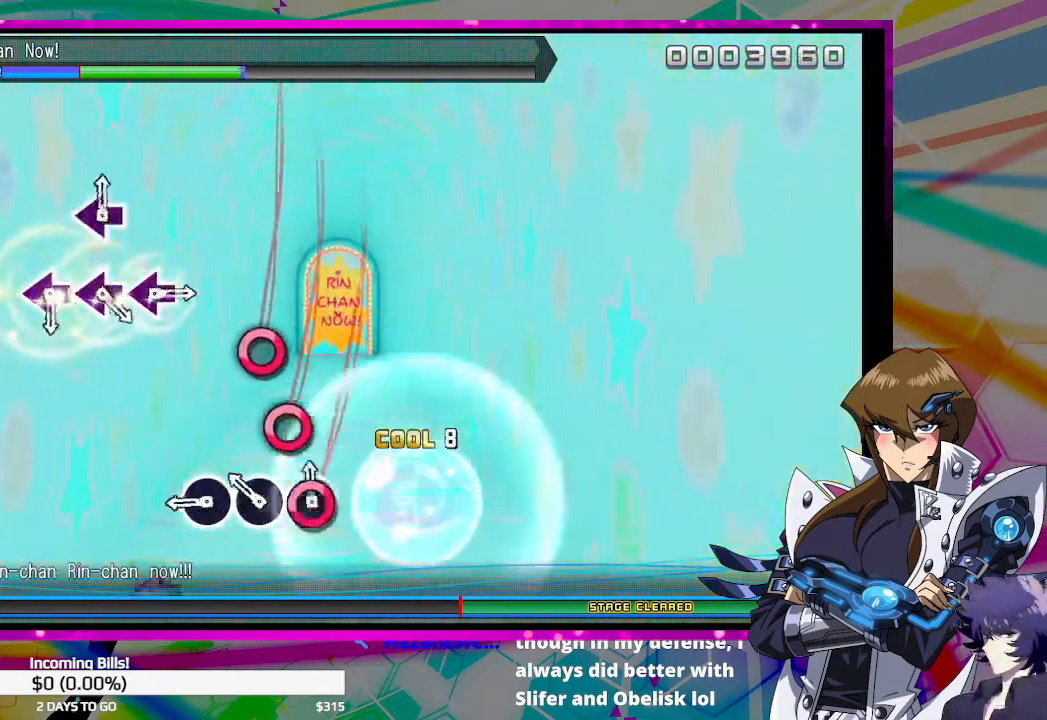
{"buttons": [], "left_stick": "center", "right_stick": "center", "events": [[33, "CIRCLE", "up"], [133, "CIRCLE", "down"], [200, "CIRCLE", "up"], [267, "CIRCLE", "down"], [367, "CIRCLE", "up"]]}
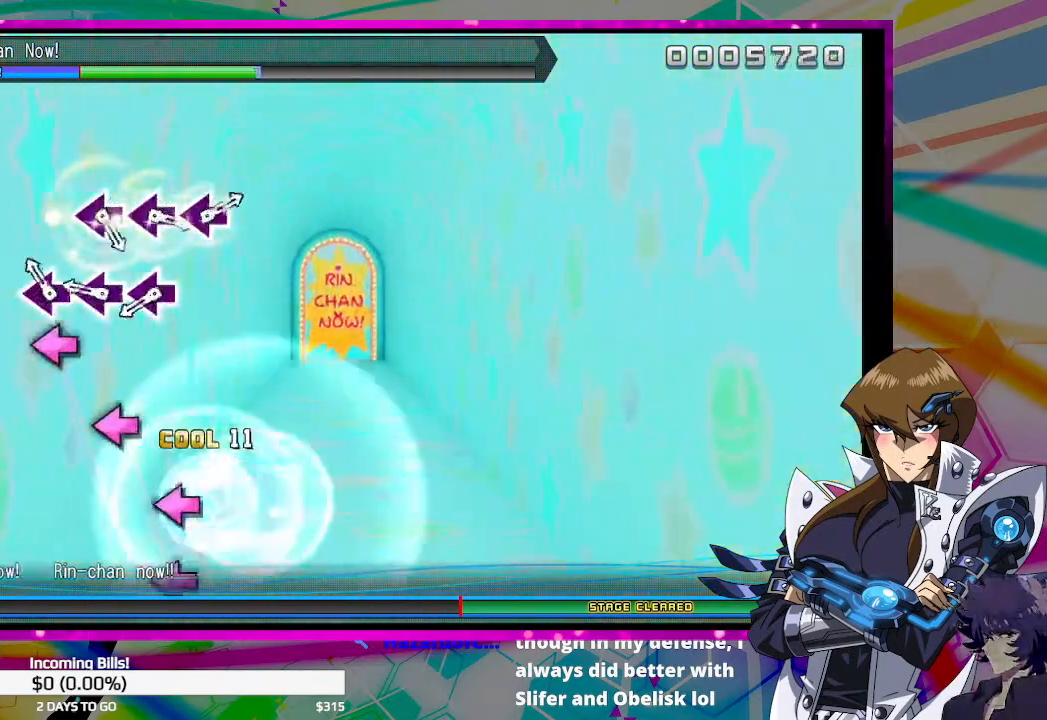
{"buttons": [], "left_stick": "center", "right_stick": "center", "events": [[100, "SQUARE", "down"], [167, "SQUARE", "up"], [233, "SQUARE", "down"], [300, "SQUARE", "up"], [367, "SQUARE", "down"], [467, "SQUARE", "up"]]}
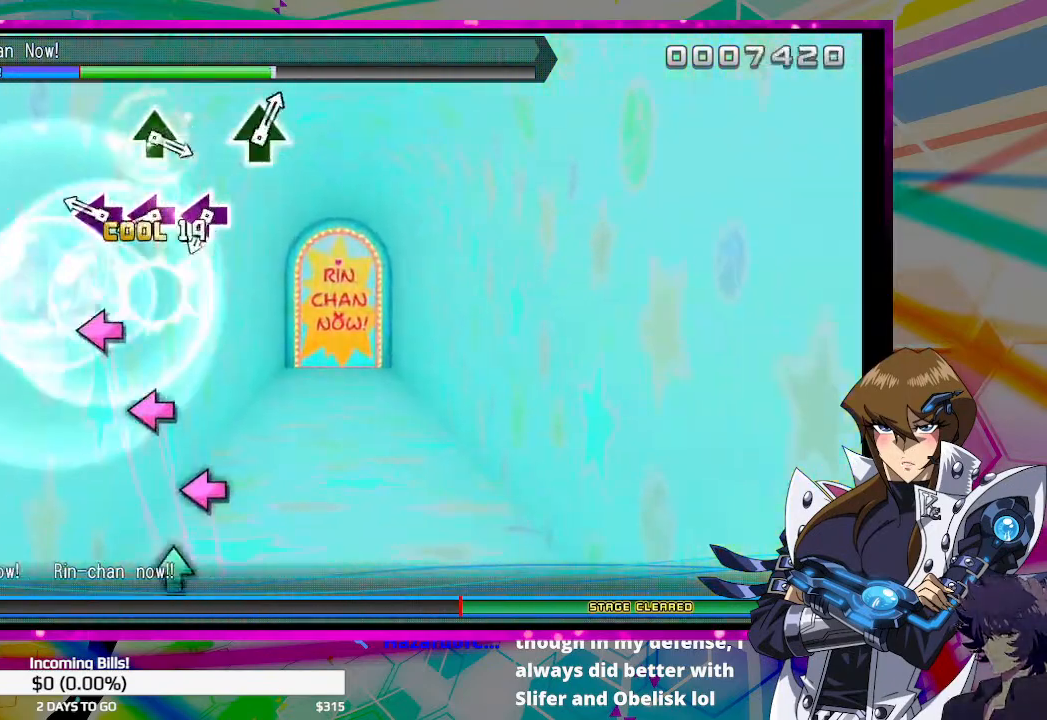
{"buttons": ["SQUARE"], "left_stick": "center", "right_stick": "center", "events": [[167, "SQUARE", "down"], [233, "SQUARE", "up"], [333, "SQUARE", "down"], [400, "SQUARE", "up"], [467, "SQUARE", "down"]]}
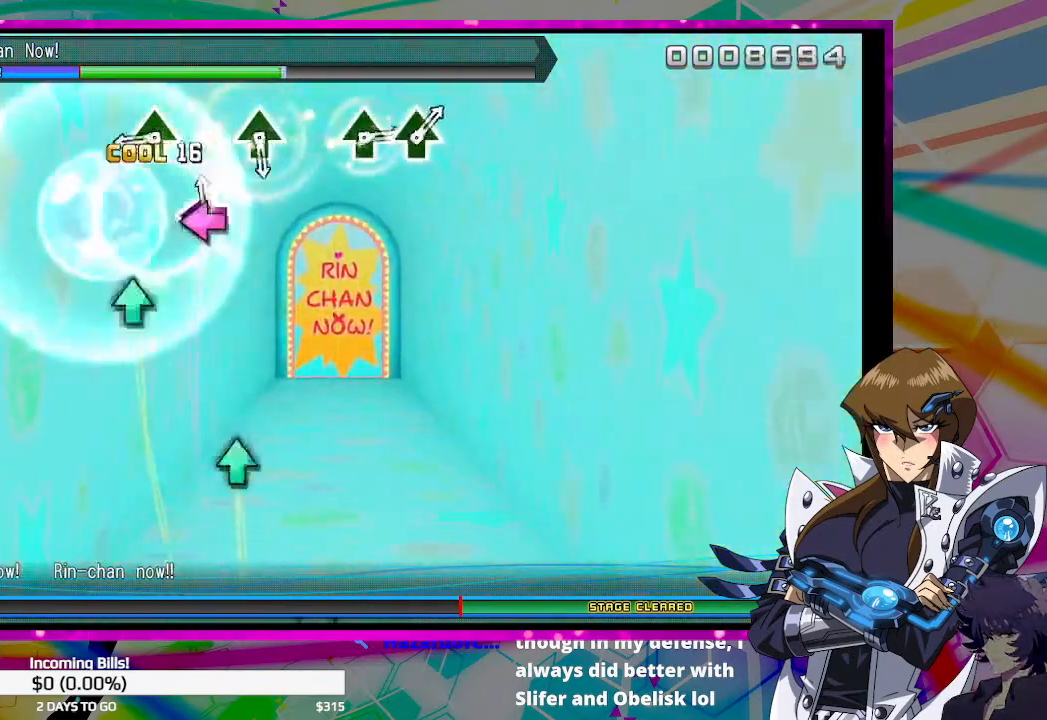
{"buttons": [], "left_stick": "center", "right_stick": "center", "events": [[33, "SQUARE", "up"], [267, "TRIANGLE", "down"], [367, "TRIANGLE", "up"]]}
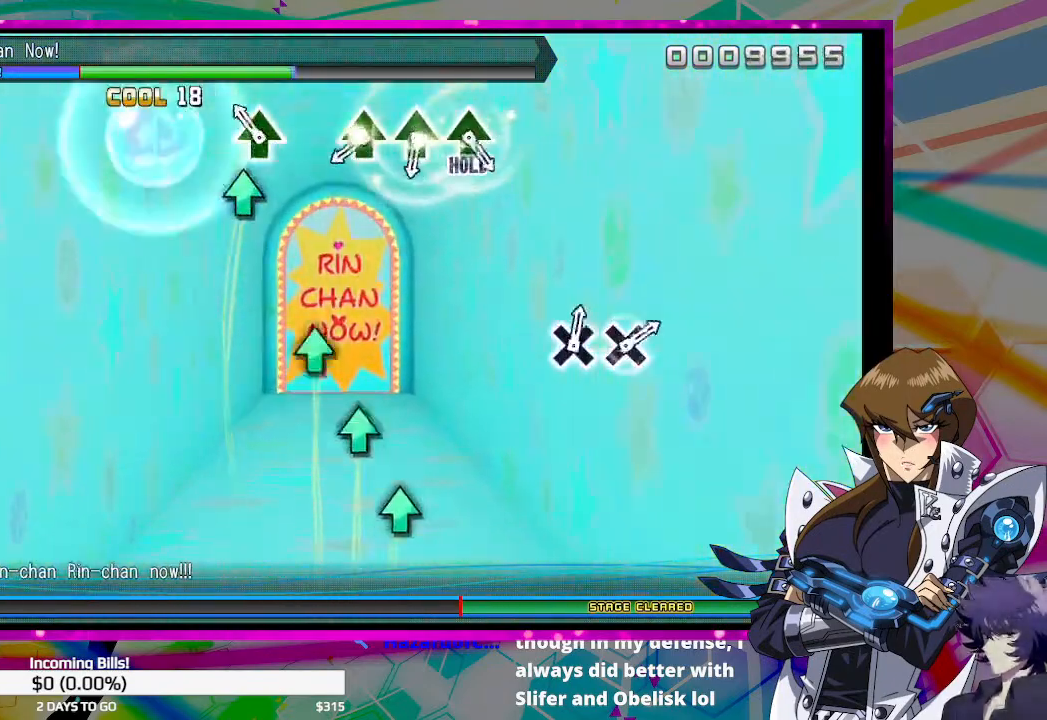
{"buttons": ["TRIANGLE"], "left_stick": "center", "right_stick": "center", "events": [[67, "TRIANGLE", "down"], [133, "TRIANGLE", "up"], [333, "TRIANGLE", "down"], [400, "TRIANGLE", "up"], [500, "TRIANGLE", "down"]]}
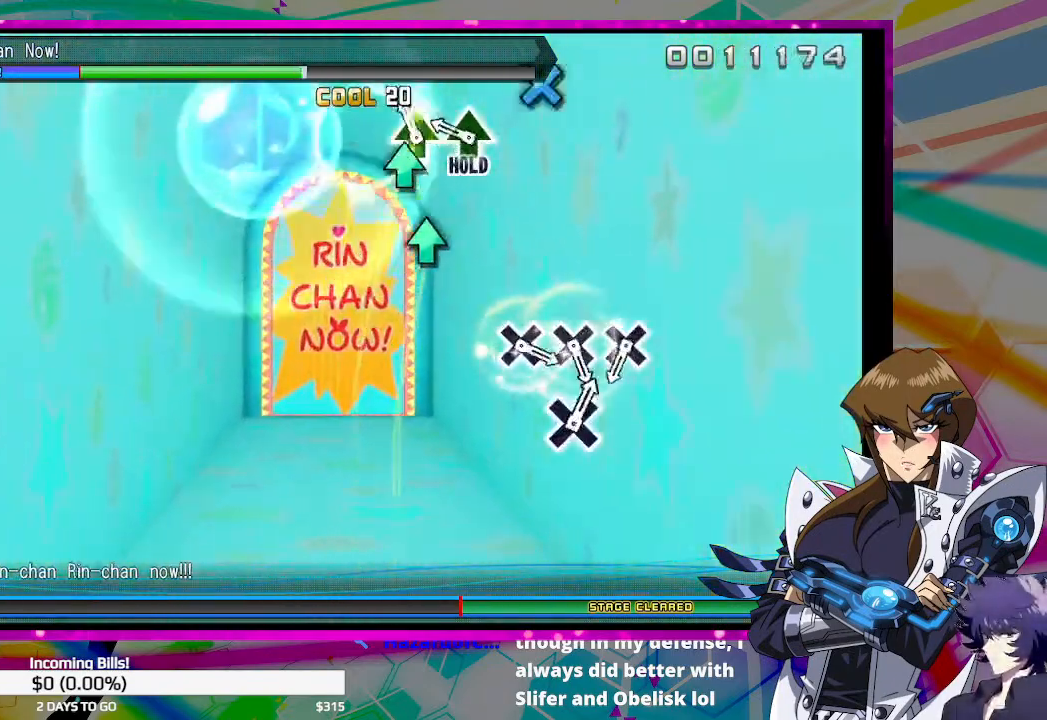
{"buttons": ["CROSS"], "left_stick": "center", "right_stick": "center", "events": [[67, "TRIANGLE", "up"], [167, "TRIANGLE", "down"], [233, "TRIANGLE", "up"], [467, "CROSS", "down"]]}
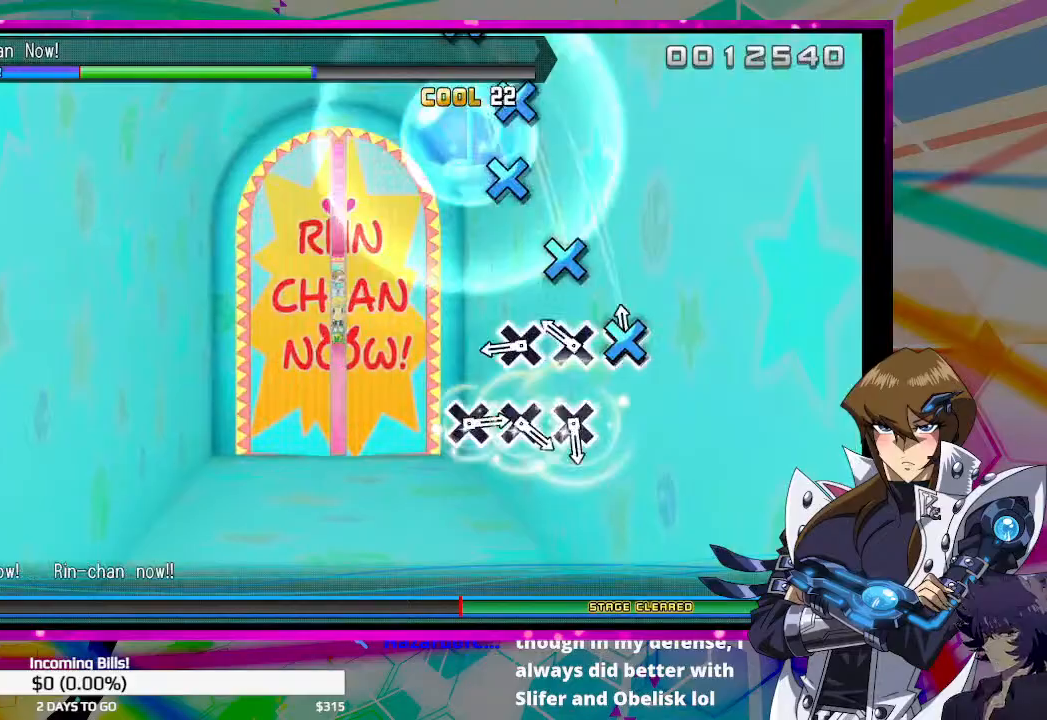
{"buttons": [], "left_stick": "center", "right_stick": "center", "events": [[33, "CROSS", "up"], [133, "CROSS", "down"], [200, "CROSS", "up"], [300, "CROSS", "down"], [367, "CROSS", "up"]]}
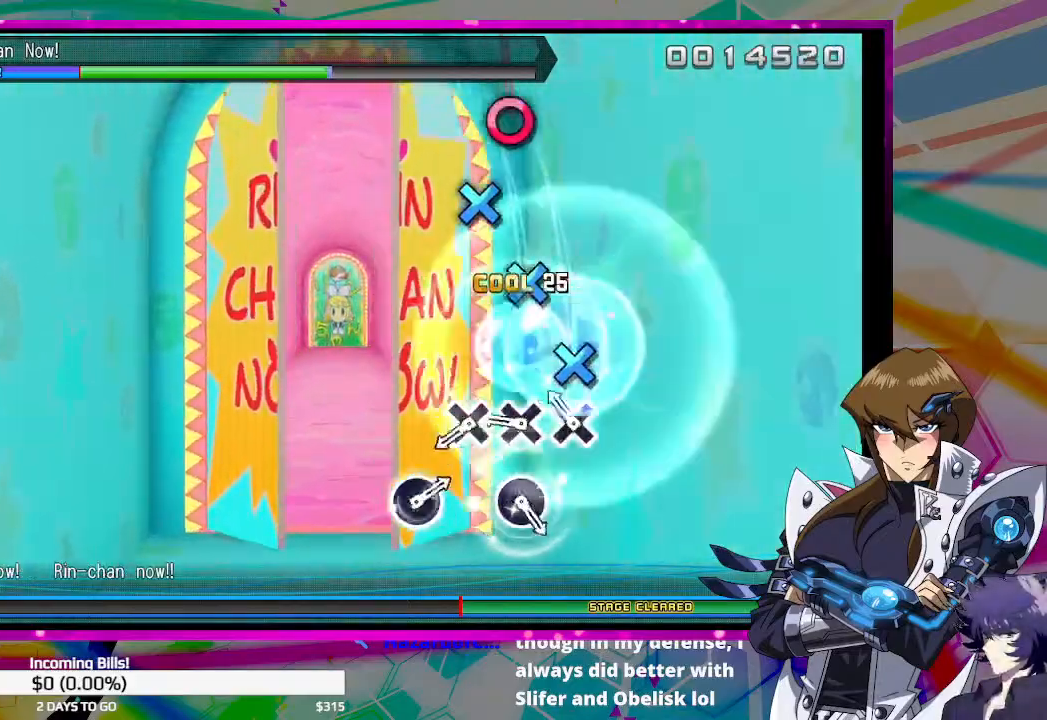
{"buttons": [], "left_stick": "center", "right_stick": "center", "events": [[67, "CROSS", "down"], [133, "CROSS", "up"], [233, "CROSS", "down"], [300, "CROSS", "up"], [367, "CROSS", "down"], [467, "CROSS", "up"]]}
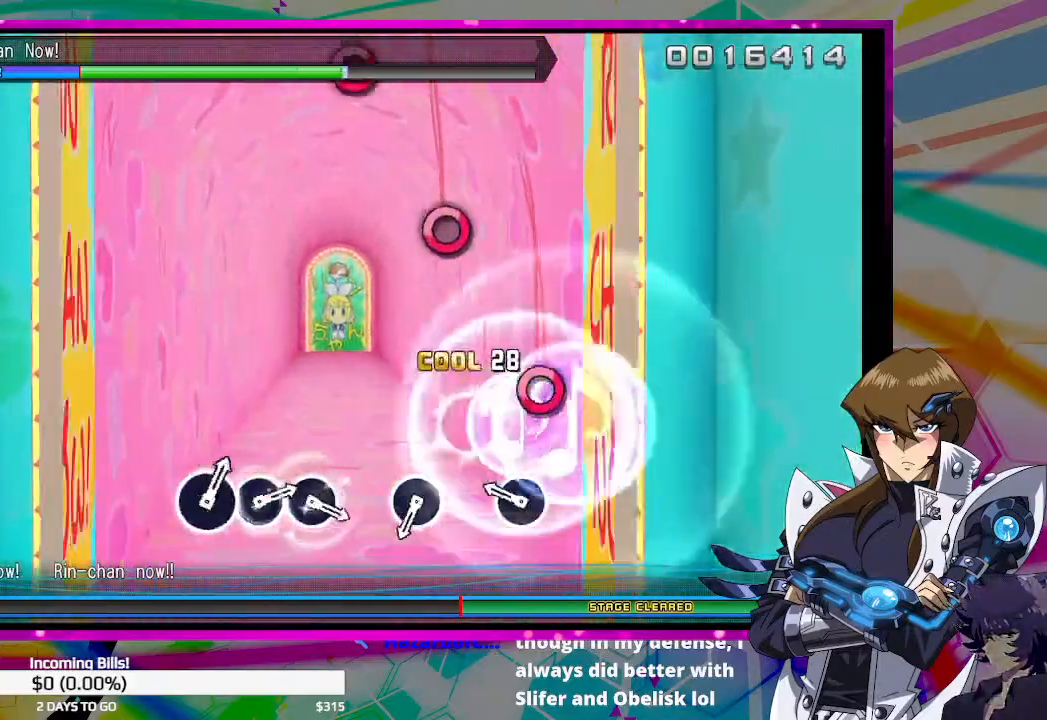
{"buttons": ["CIRCLE"], "left_stick": "center", "right_stick": "center", "events": [[167, "CIRCLE", "down"], [267, "CIRCLE", "up"], [467, "CIRCLE", "down"]]}
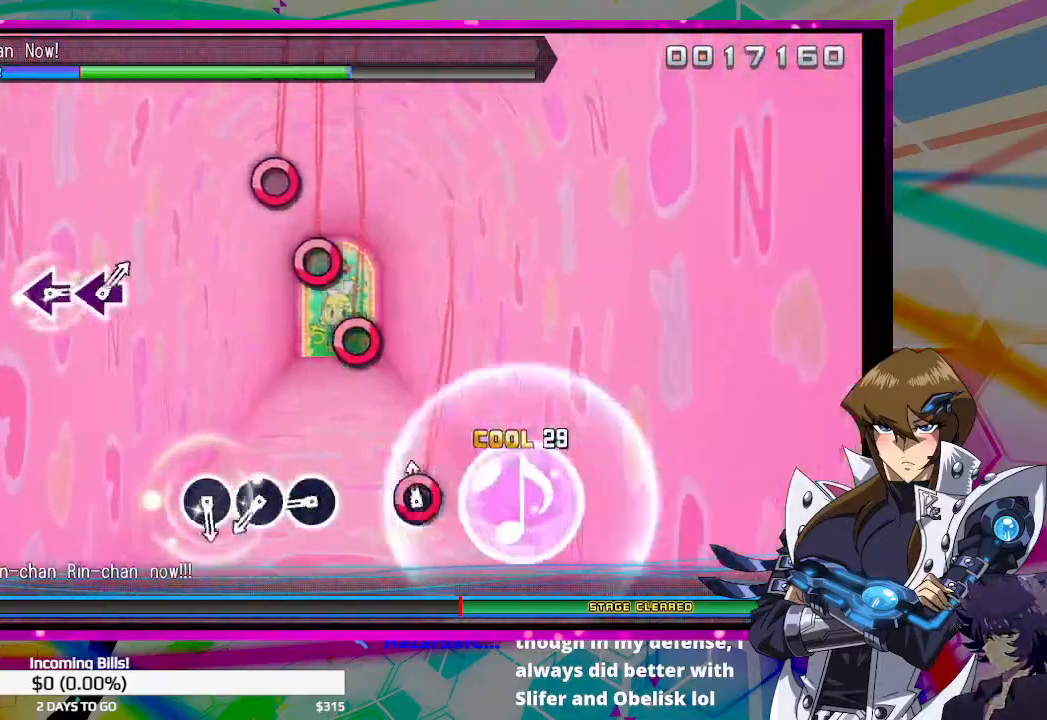
{"buttons": [], "left_stick": "center", "right_stick": "center", "events": [[67, "CIRCLE", "up"], [267, "CIRCLE", "down"], [333, "CIRCLE", "up"], [433, "CIRCLE", "down"], [500, "CIRCLE", "up"]]}
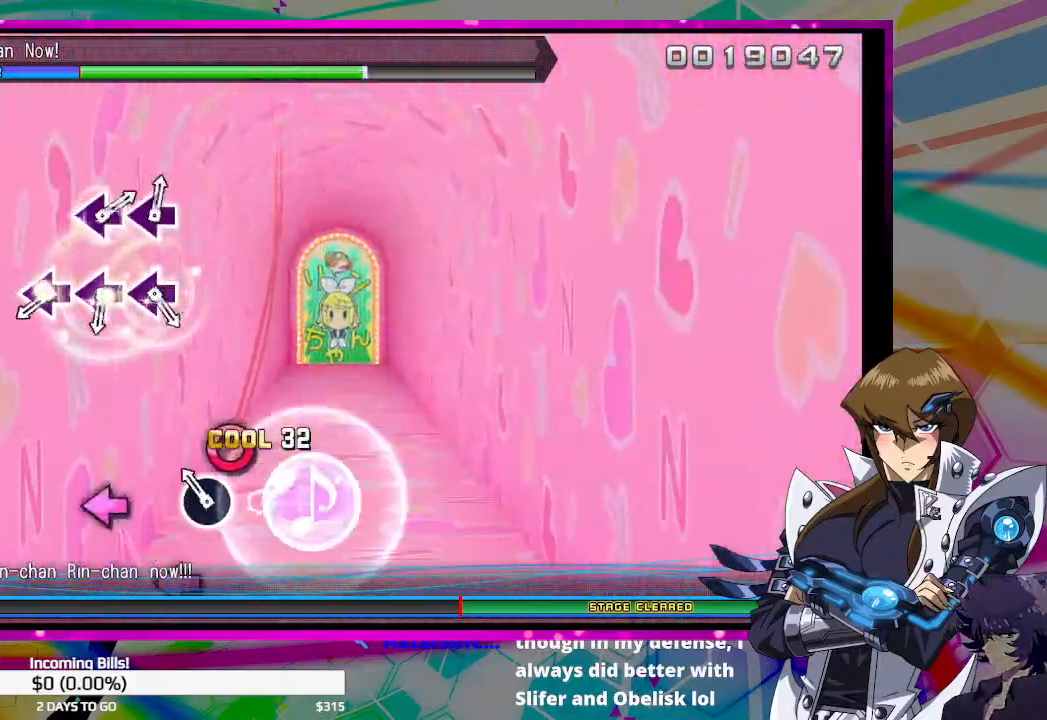
{"buttons": [], "left_stick": "center", "right_stick": "center", "events": [[67, "CIRCLE", "down"], [167, "CIRCLE", "up"], [367, "SQUARE", "down"], [433, "SQUARE", "up"]]}
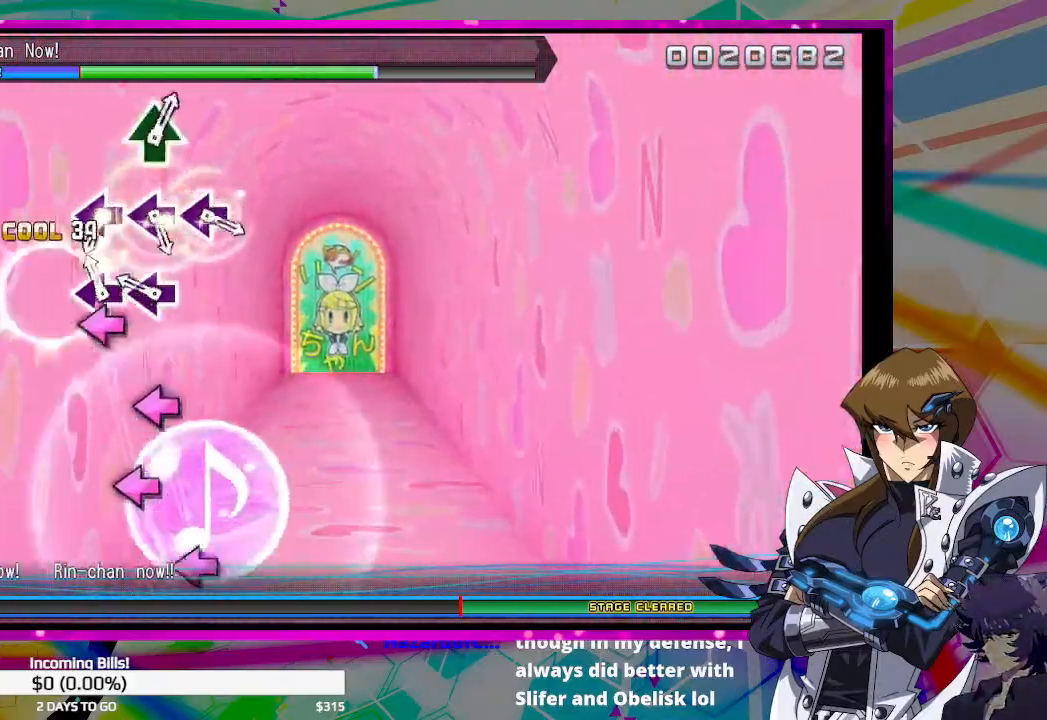
{"buttons": ["SQUARE"], "left_stick": "center", "right_stick": "center", "events": [[33, "SQUARE", "down"], [67, "SQUARE", "up"], [167, "SQUARE", "down"], [233, "SQUARE", "up"], [467, "SQUARE", "down"]]}
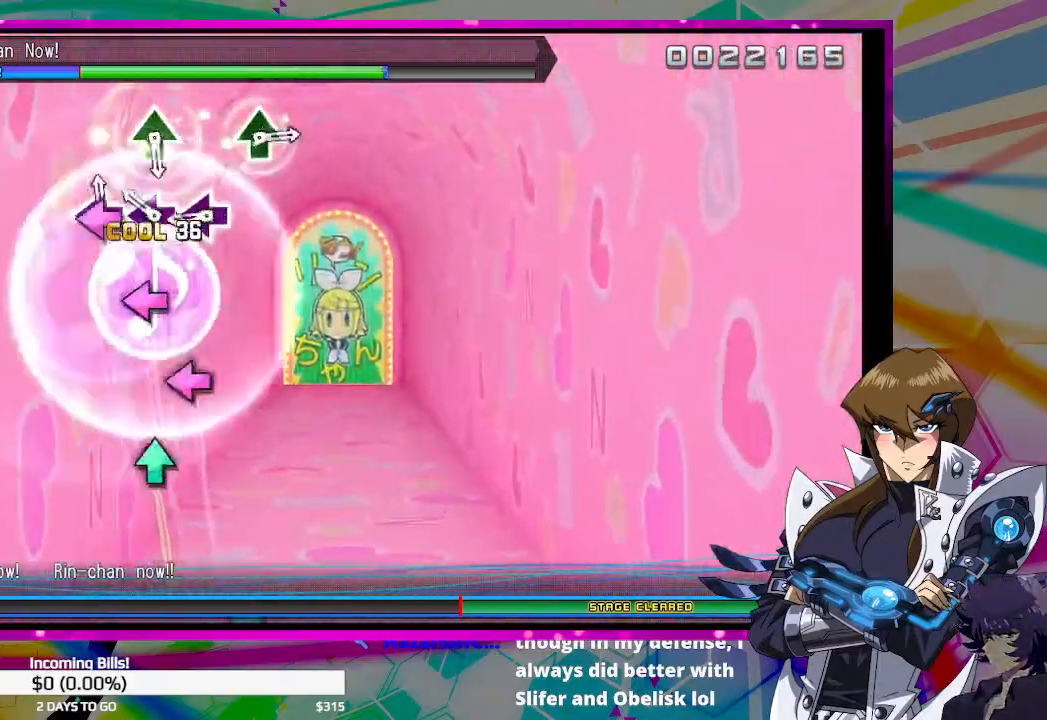
{"buttons": [], "left_stick": "center", "right_stick": "center", "events": [[33, "SQUARE", "up"], [133, "SQUARE", "down"], [200, "SQUARE", "up"], [267, "SQUARE", "down"], [333, "SQUARE", "up"]]}
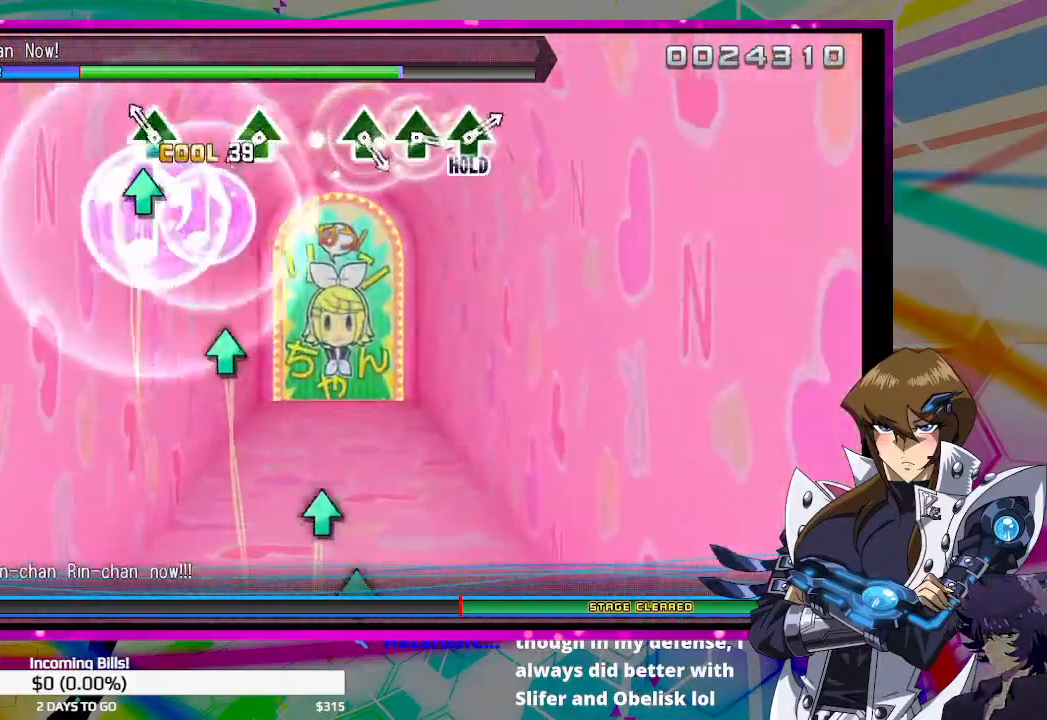
{"buttons": [], "left_stick": "center", "right_stick": "center", "events": [[67, "TRIANGLE", "down"], [133, "TRIANGLE", "up"], [367, "TRIANGLE", "down"], [433, "TRIANGLE", "up"]]}
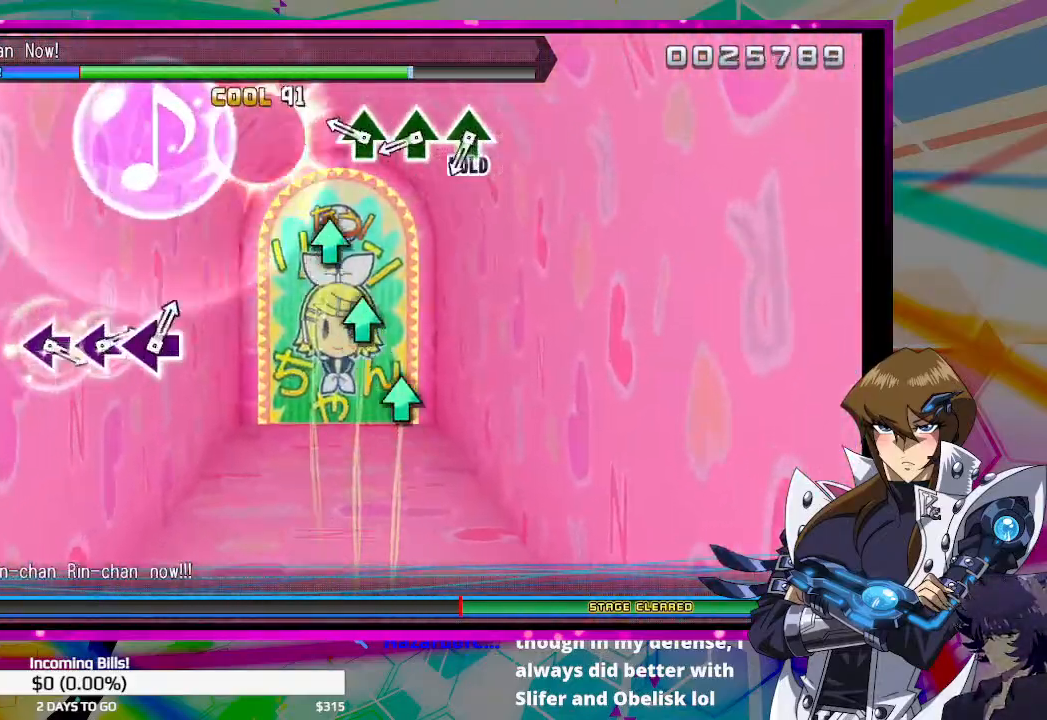
{"buttons": ["TRIANGLE"], "left_stick": "center", "right_stick": "center", "events": [[167, "TRIANGLE", "down"], [233, "TRIANGLE", "up"], [300, "TRIANGLE", "down"], [400, "TRIANGLE", "up"], [467, "TRIANGLE", "down"]]}
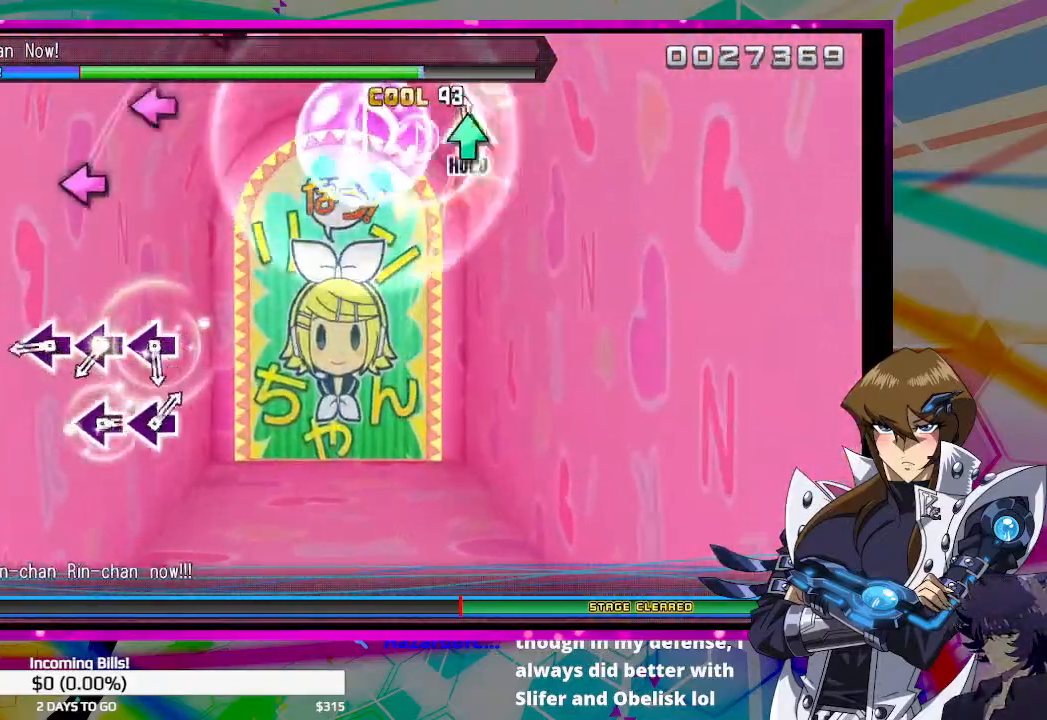
{"buttons": [], "left_stick": "center", "right_stick": "center", "events": [[33, "TRIANGLE", "up"], [267, "SQUARE", "down"], [333, "SQUARE", "up"], [400, "SQUARE", "down"], [467, "SQUARE", "up"]]}
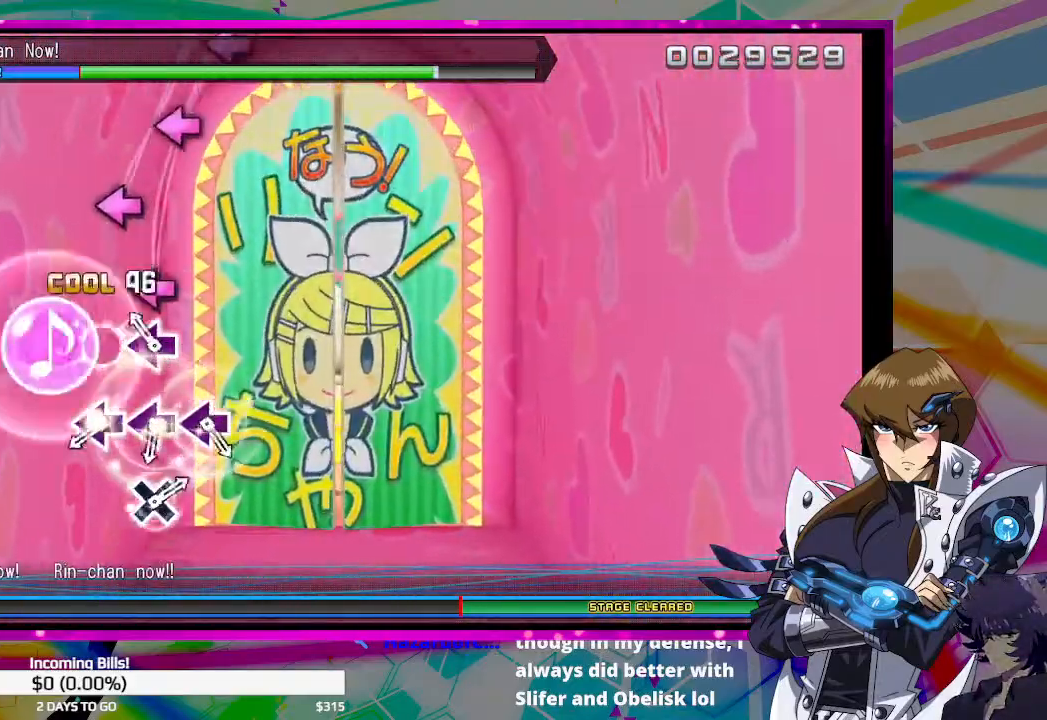
{"buttons": [], "left_stick": "center", "right_stick": "center", "events": [[67, "SQUARE", "down"], [133, "SQUARE", "up"], [400, "SQUARE", "down"], [467, "SQUARE", "up"]]}
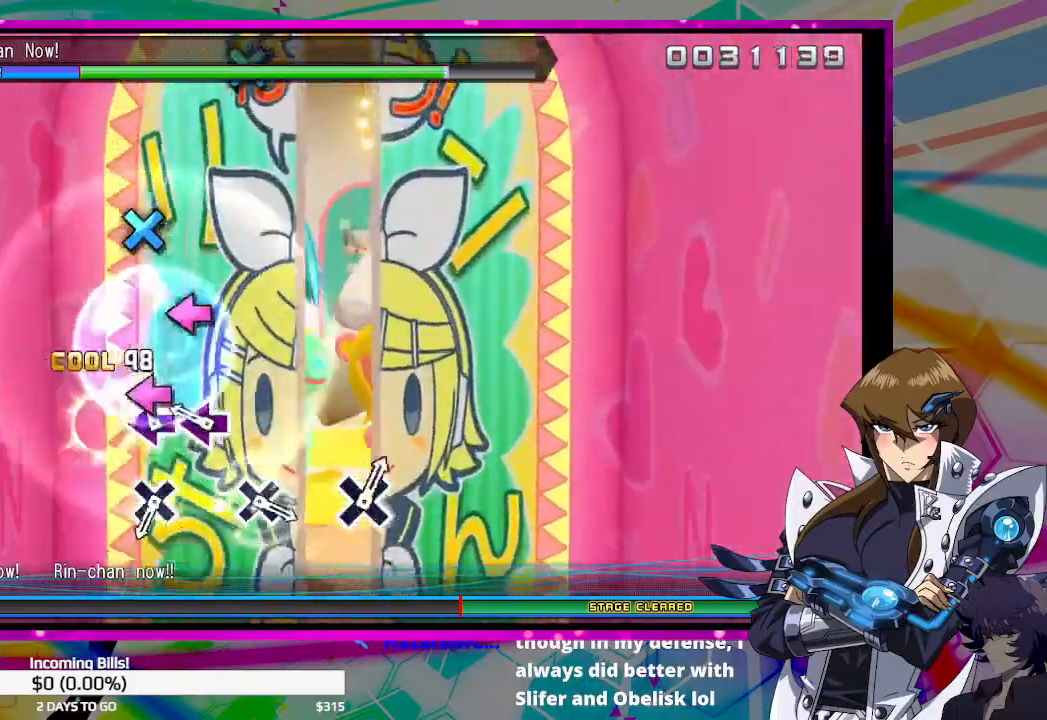
{"buttons": ["CROSS"], "left_stick": "center", "right_stick": "center", "events": [[33, "SQUARE", "down"], [100, "SQUARE", "up"], [200, "SQUARE", "down"], [267, "SQUARE", "up"], [500, "CROSS", "down"]]}
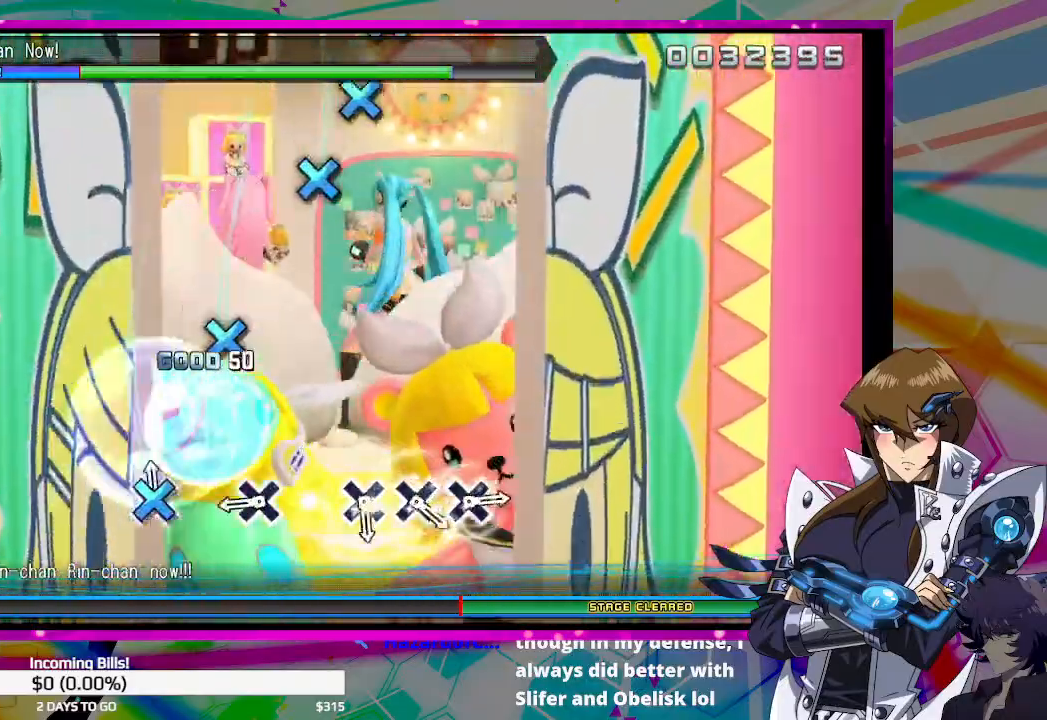
{"buttons": [], "left_stick": "center", "right_stick": "center", "events": [[67, "CROSS", "up"], [300, "CROSS", "down"], [367, "CROSS", "up"]]}
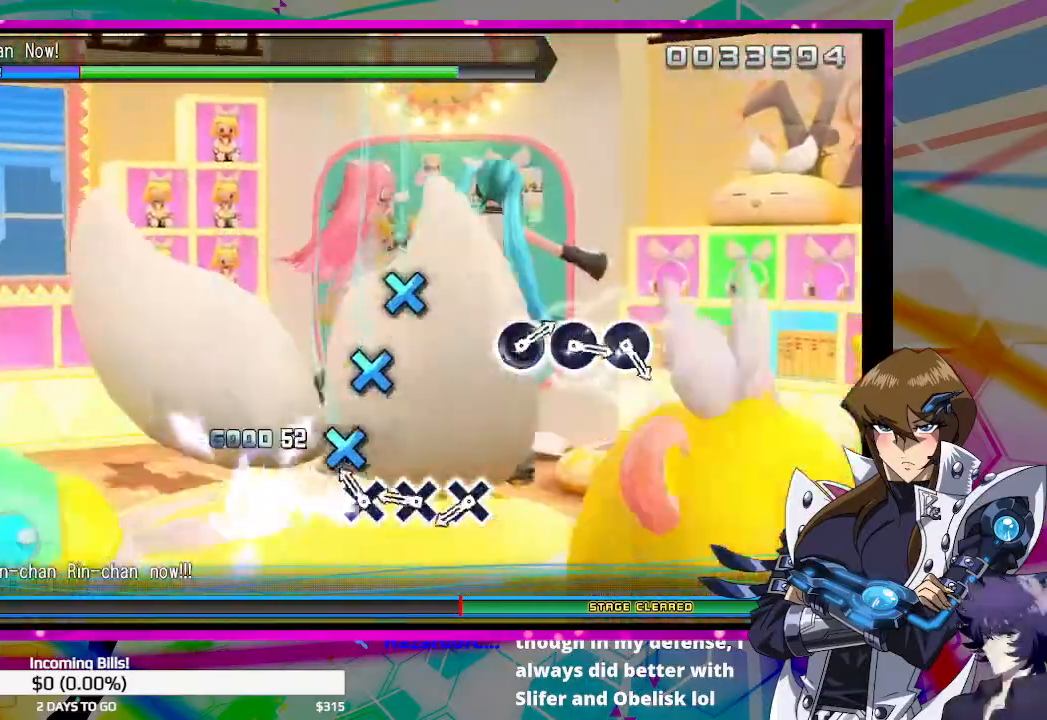
{"buttons": [], "left_stick": "center", "right_stick": "center", "events": [[67, "CROSS", "down"], [133, "CROSS", "up"], [233, "CROSS", "down"], [300, "CROSS", "up"], [367, "CROSS", "down"], [433, "CROSS", "up"]]}
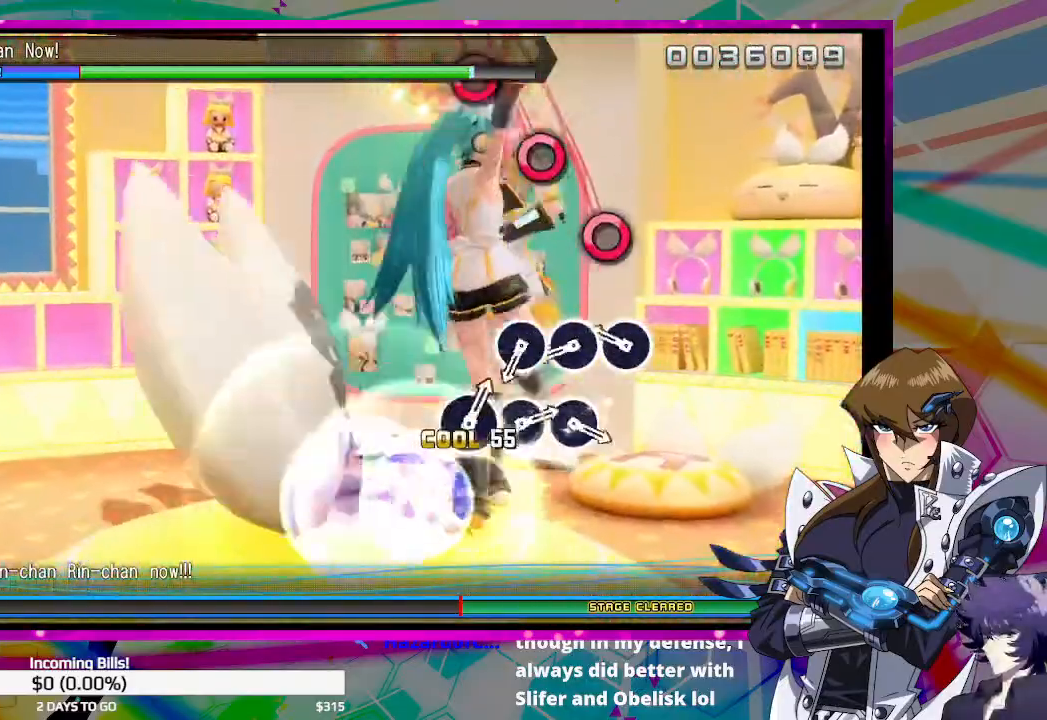
{"buttons": ["CIRCLE"], "left_stick": "center", "right_stick": "center", "events": [[167, "CIRCLE", "down"], [233, "CIRCLE", "up"], [333, "CIRCLE", "down"], [400, "CIRCLE", "up"], [467, "CIRCLE", "down"]]}
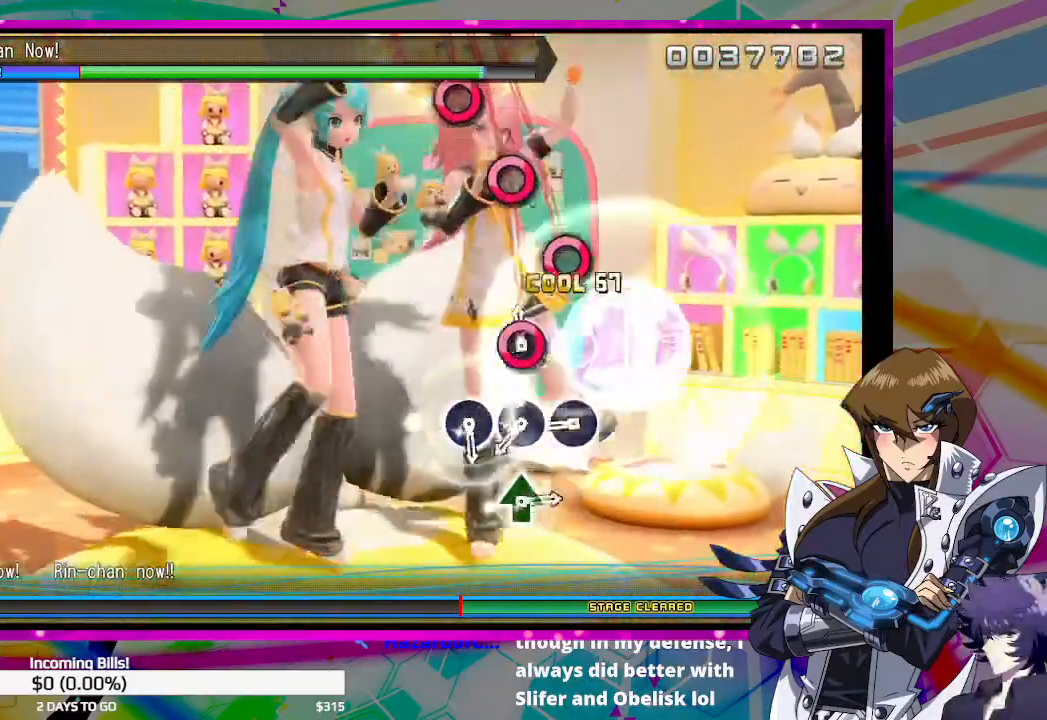
{"buttons": [], "left_stick": "center", "right_stick": "center", "events": [[67, "CIRCLE", "up"], [267, "CIRCLE", "down"], [333, "CIRCLE", "up"], [433, "CIRCLE", "down"], [500, "CIRCLE", "up"]]}
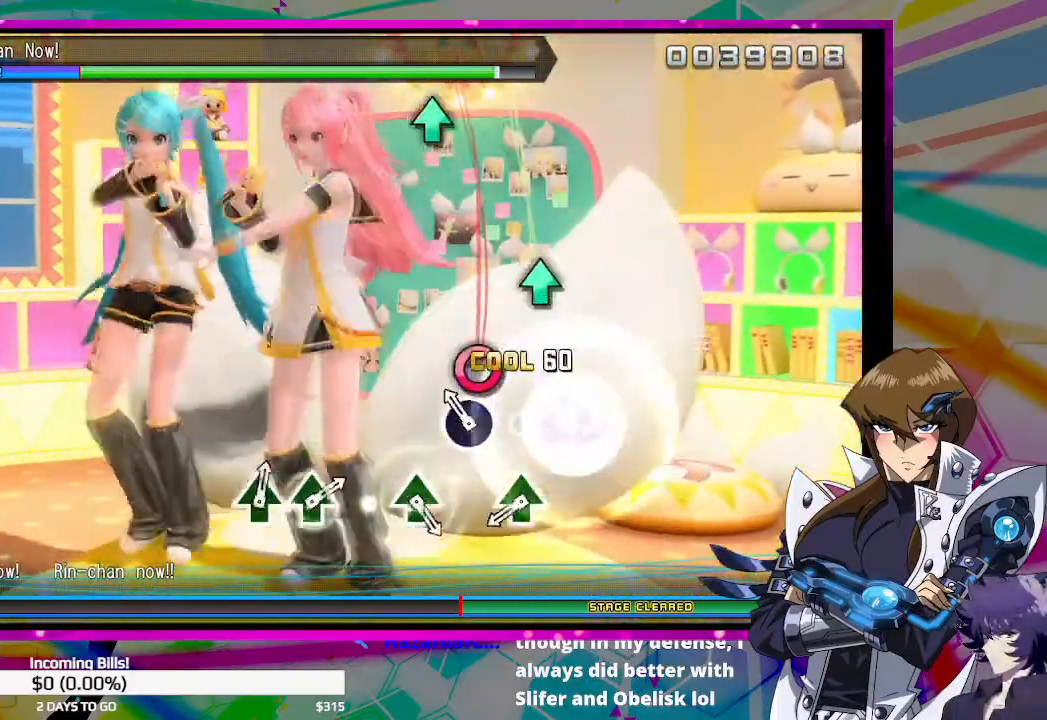
{"buttons": [], "left_stick": "center", "right_stick": "center", "events": [[67, "CIRCLE", "down"], [167, "CIRCLE", "up"], [367, "TRIANGLE", "down"], [467, "TRIANGLE", "up"]]}
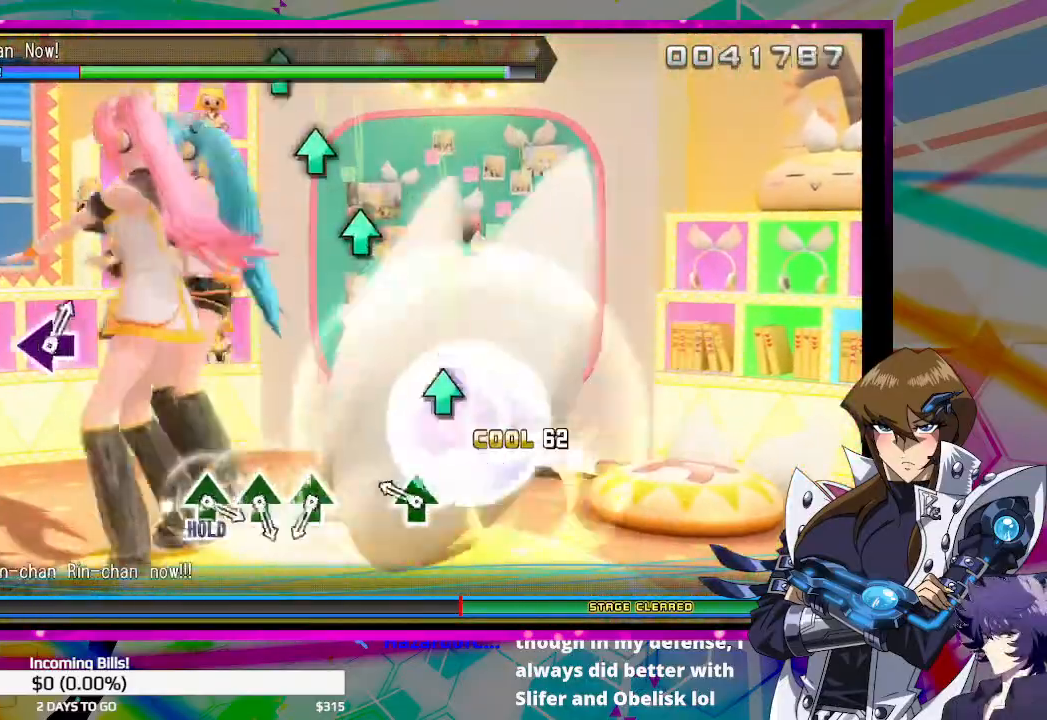
{"buttons": ["TRIANGLE"], "left_stick": "center", "right_stick": "center", "events": [[167, "TRIANGLE", "down"], [233, "TRIANGLE", "up"], [467, "TRIANGLE", "down"]]}
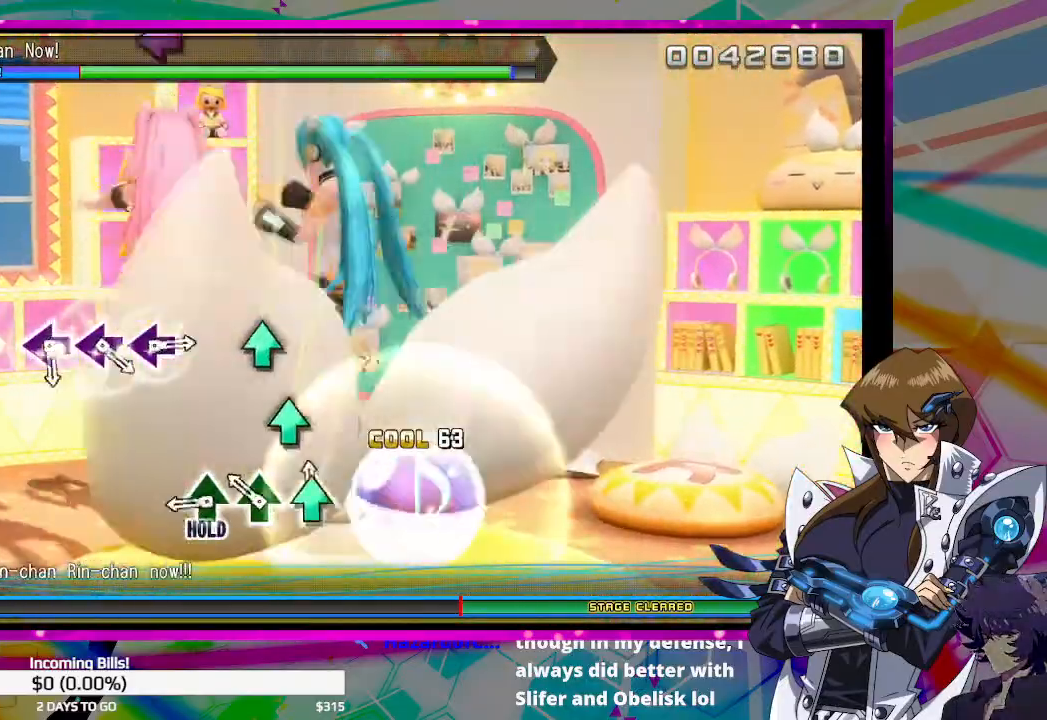
{"buttons": [], "left_stick": "center", "right_stick": "center", "events": [[33, "TRIANGLE", "up"], [133, "TRIANGLE", "down"], [200, "TRIANGLE", "up"], [267, "TRIANGLE", "down"], [367, "TRIANGLE", "up"]]}
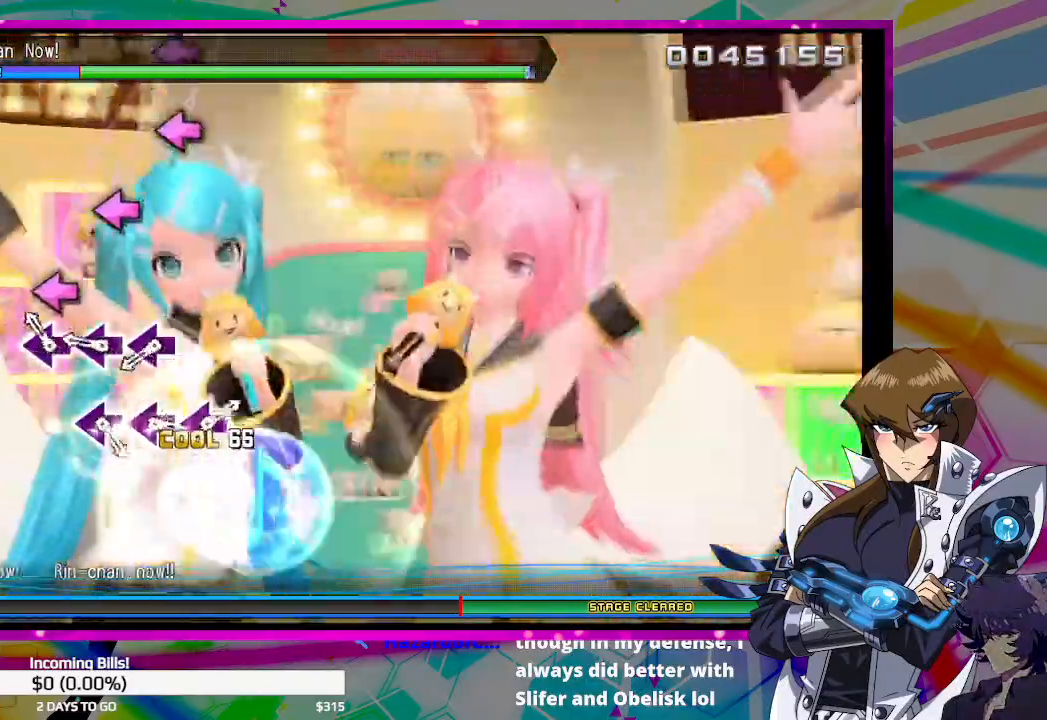
{"buttons": [], "left_stick": "center", "right_stick": "center", "events": [[100, "SQUARE", "down"], [133, "SQUARE", "up"], [233, "SQUARE", "down"], [300, "SQUARE", "up"], [367, "SQUARE", "down"], [433, "SQUARE", "up"]]}